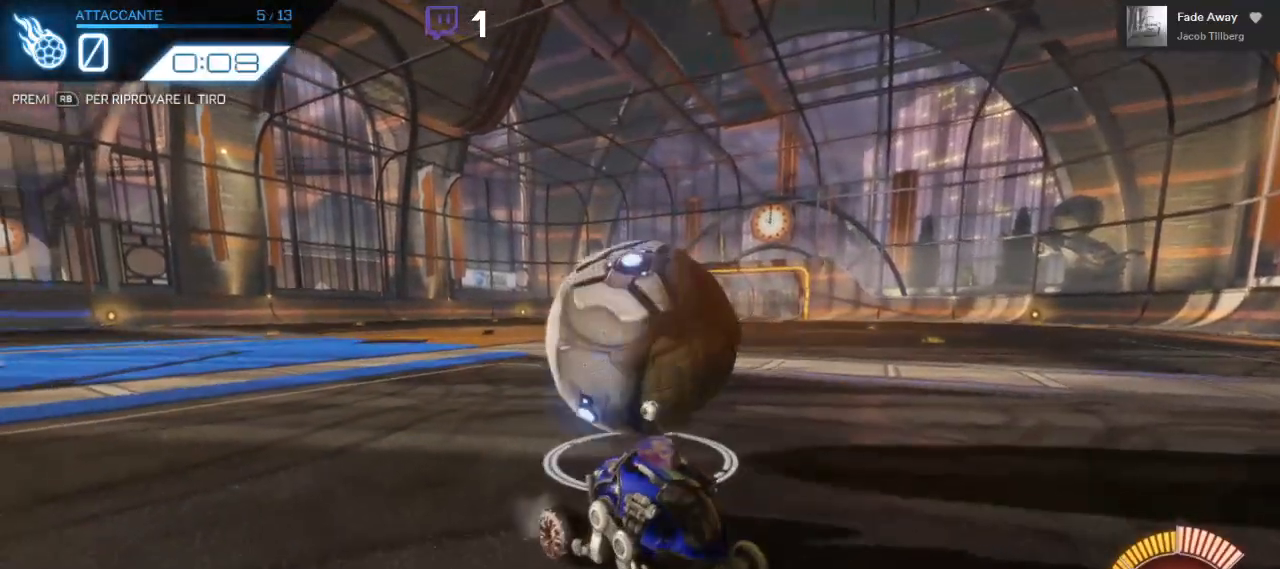
Gameplay with a controller (Xbox layout); each line is a JSON object with the inputs held at the frame after it (dt_ms = milliseconds from this image to that frame). "events" lists button and stick changes between this image and that frame as [ms after this image, input, new state], when the widget could be followed in between. Not read: R3.
{"dt_ms": 500, "buttons": [], "left_stick": "center", "right_stick": "center", "events": []}
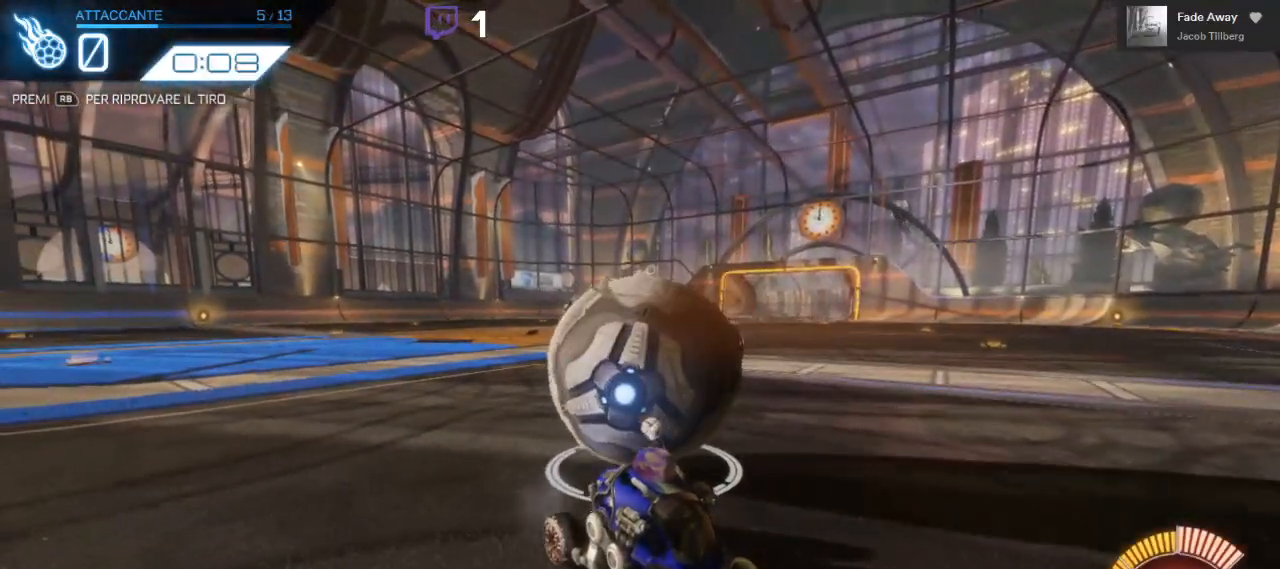
{"dt_ms": 500, "buttons": [], "left_stick": "up", "right_stick": "center", "events": [[283, "left_stick", "up"], [317, "A", "down"], [400, "A", "up"]]}
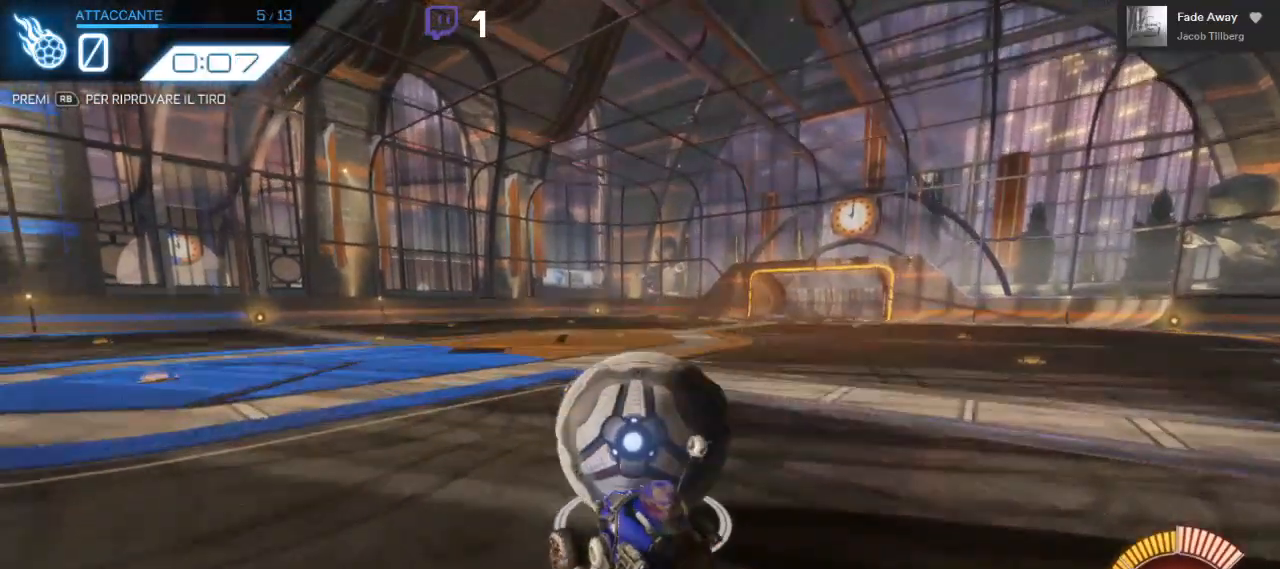
{"dt_ms": 500, "buttons": [], "left_stick": "up", "right_stick": "center", "events": [[83, "left_stick", "center"], [400, "left_stick", "up"]]}
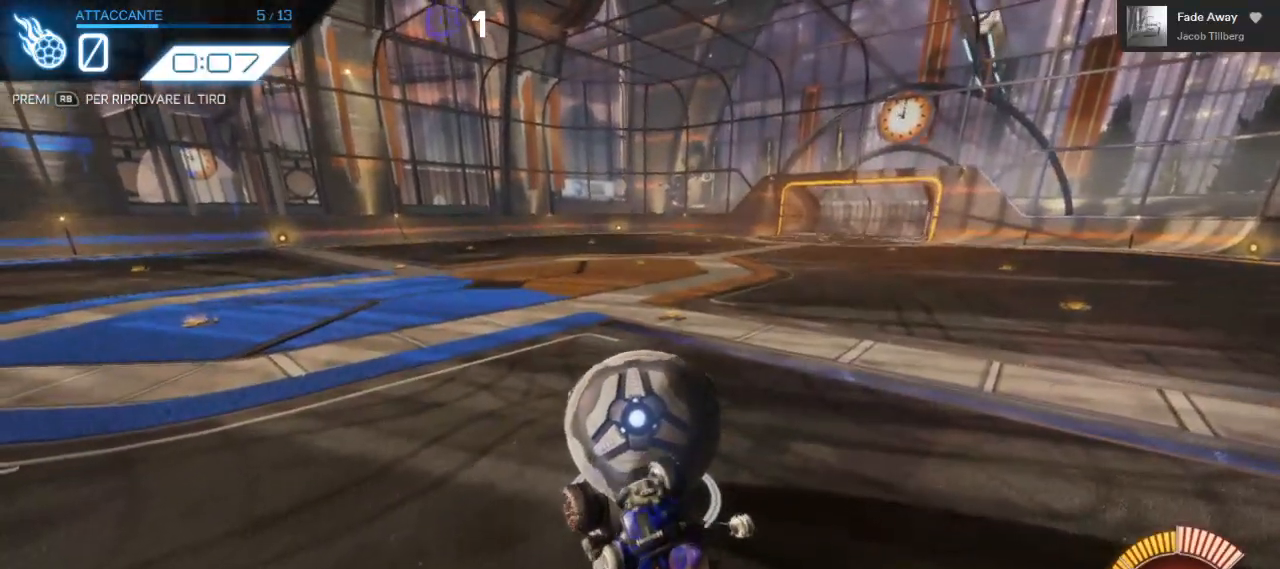
{"dt_ms": 500, "buttons": [], "left_stick": "up", "right_stick": "center", "events": [[33, "left_stick", "center"], [283, "left_stick", "up"]]}
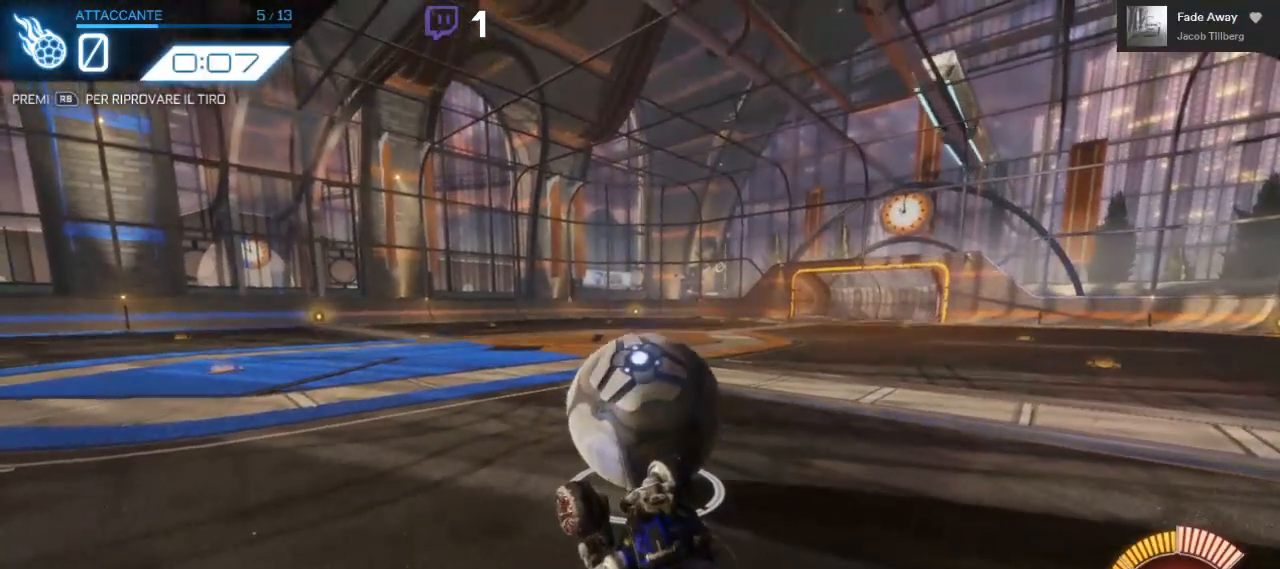
{"dt_ms": 500, "buttons": [], "left_stick": "up", "right_stick": "center", "events": []}
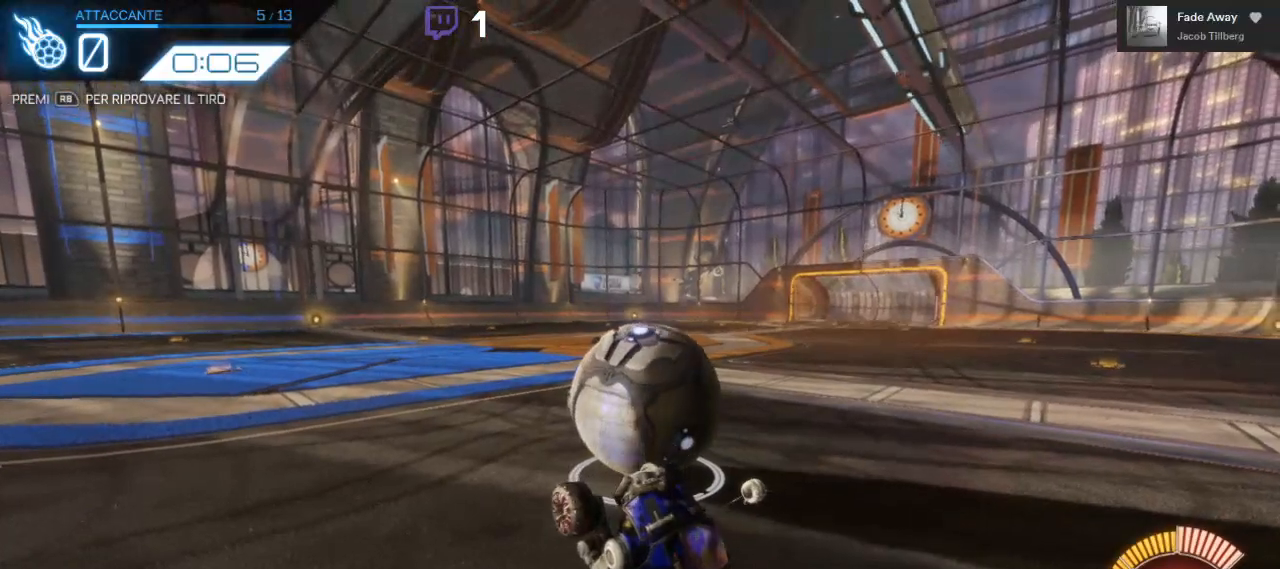
{"dt_ms": 500, "buttons": [], "left_stick": "center", "right_stick": "center", "events": [[233, "left_stick", "center"]]}
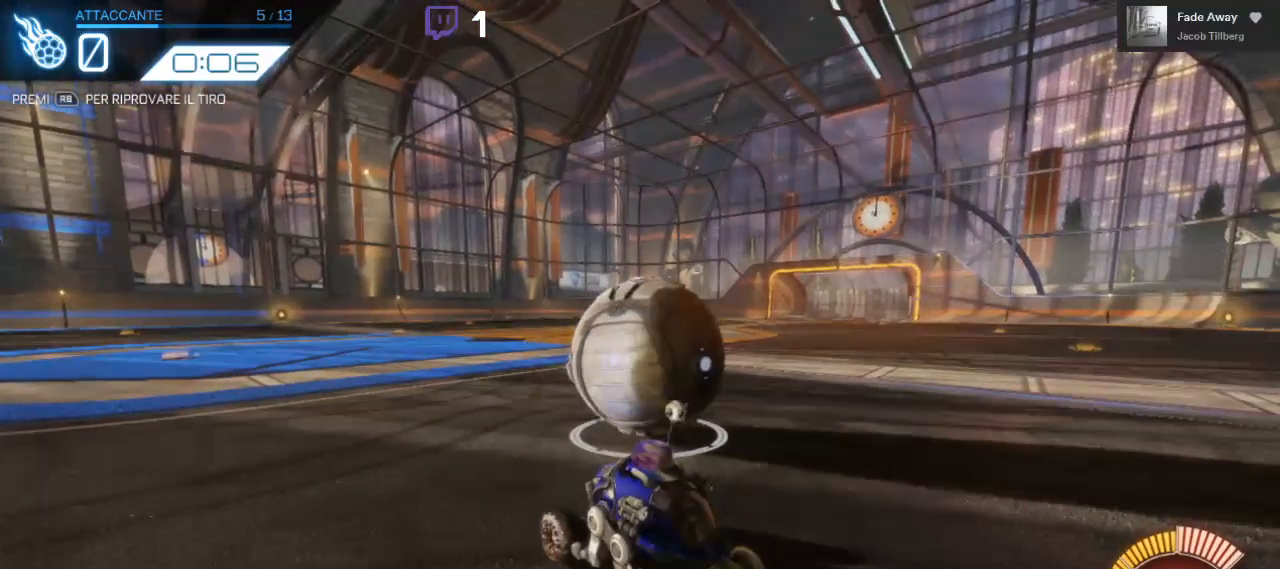
{"dt_ms": 500, "buttons": [], "left_stick": "center", "right_stick": "center", "events": [[17, "left_stick", "up"], [67, "A", "down"], [167, "A", "up"], [450, "left_stick", "center"]]}
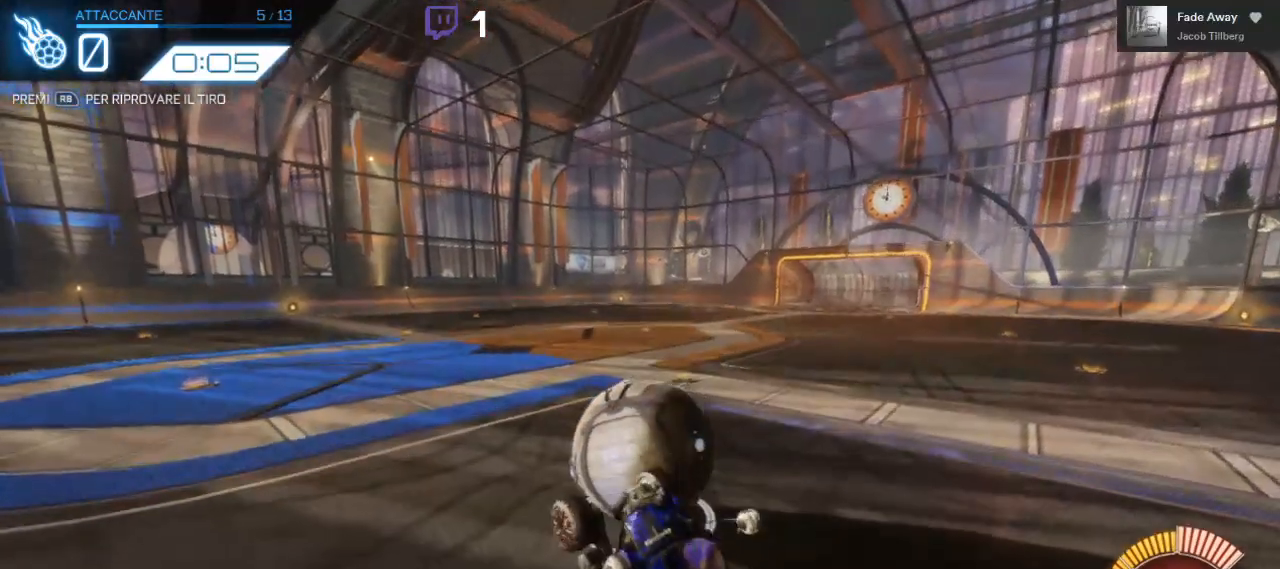
{"dt_ms": 500, "buttons": [], "left_stick": "center", "right_stick": "center", "events": [[233, "left_stick", "down"], [367, "left_stick", "down-left"], [500, "left_stick", "center"]]}
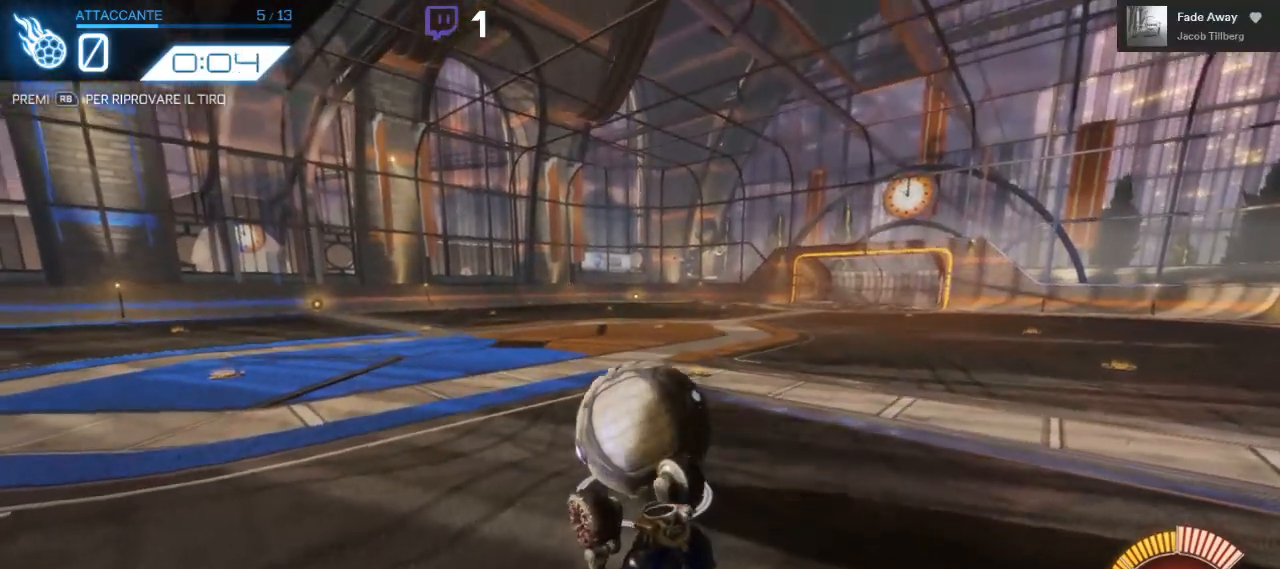
{"dt_ms": 500, "buttons": [], "left_stick": "up", "right_stick": "center", "events": [[200, "left_stick", "up"]]}
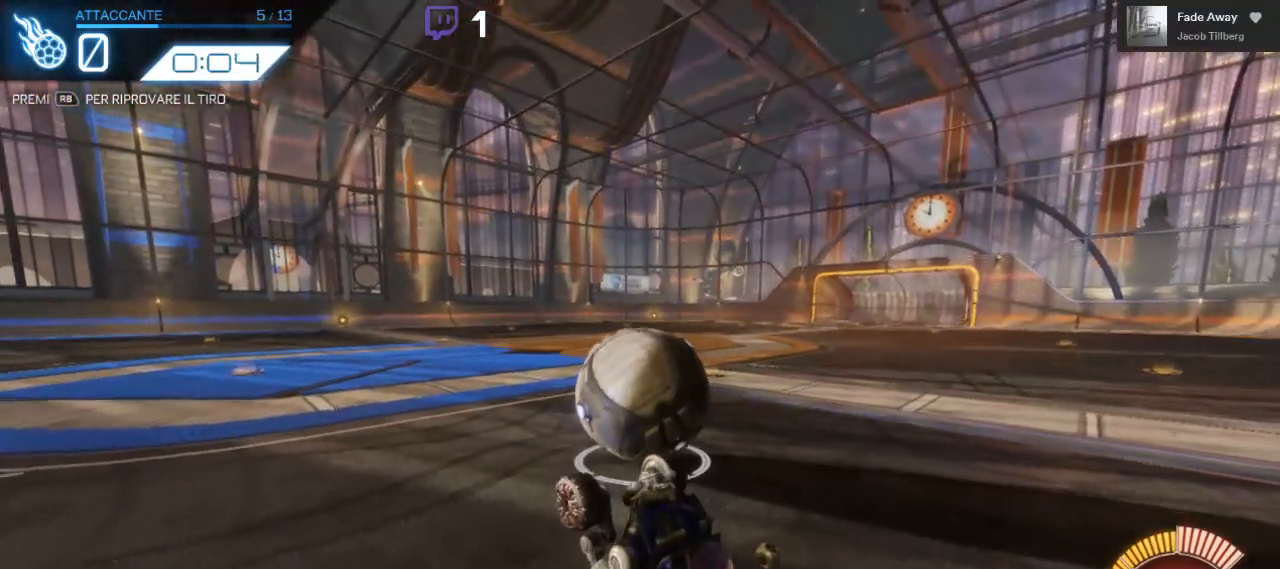
{"dt_ms": 500, "buttons": ["L1"], "left_stick": "up", "right_stick": "center", "events": [[50, "L1", "down"]]}
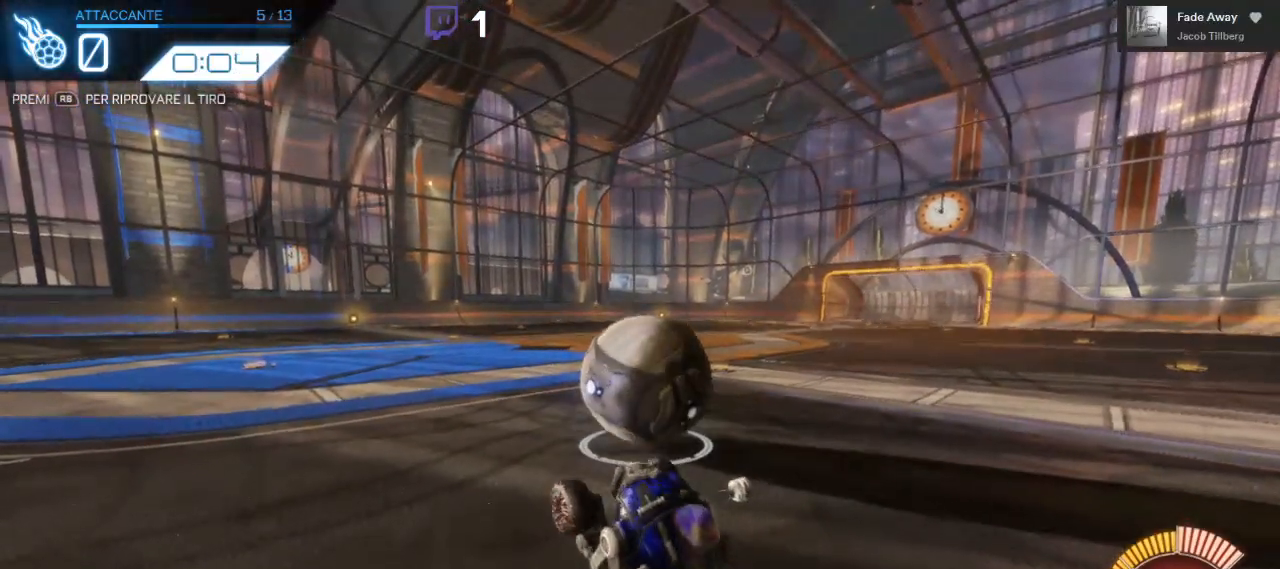
{"dt_ms": 500, "buttons": [], "left_stick": "up", "right_stick": "center", "events": [[83, "L1", "up"], [150, "left_stick", "center"], [267, "left_stick", "up"], [300, "A", "down"], [433, "A", "up"]]}
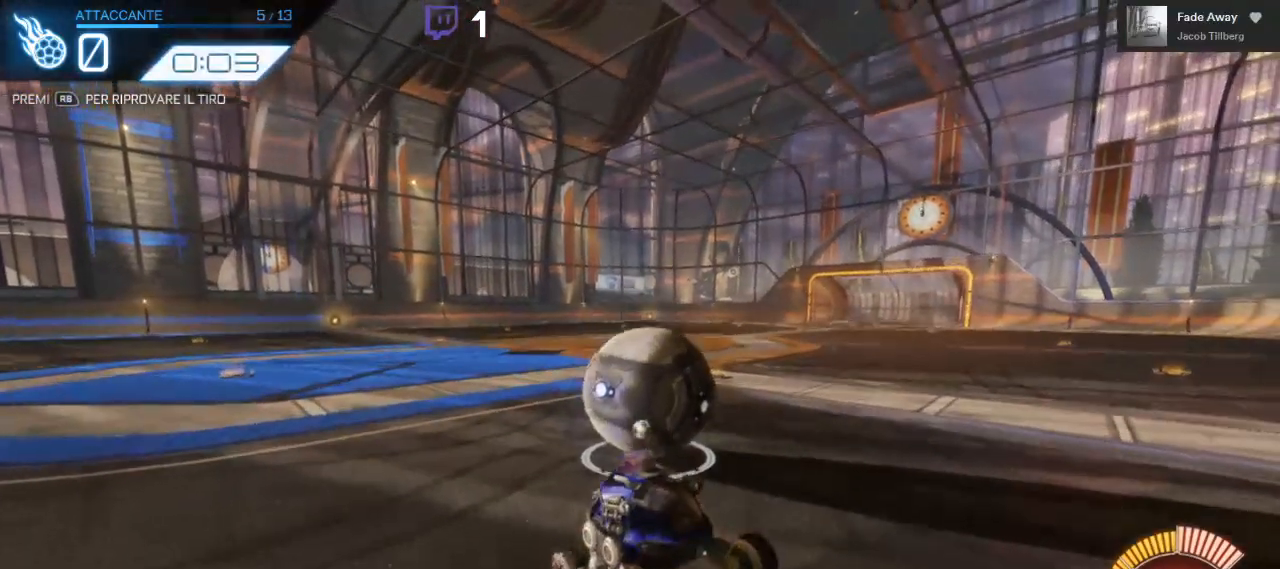
{"dt_ms": 500, "buttons": [], "left_stick": "up", "right_stick": "center", "events": []}
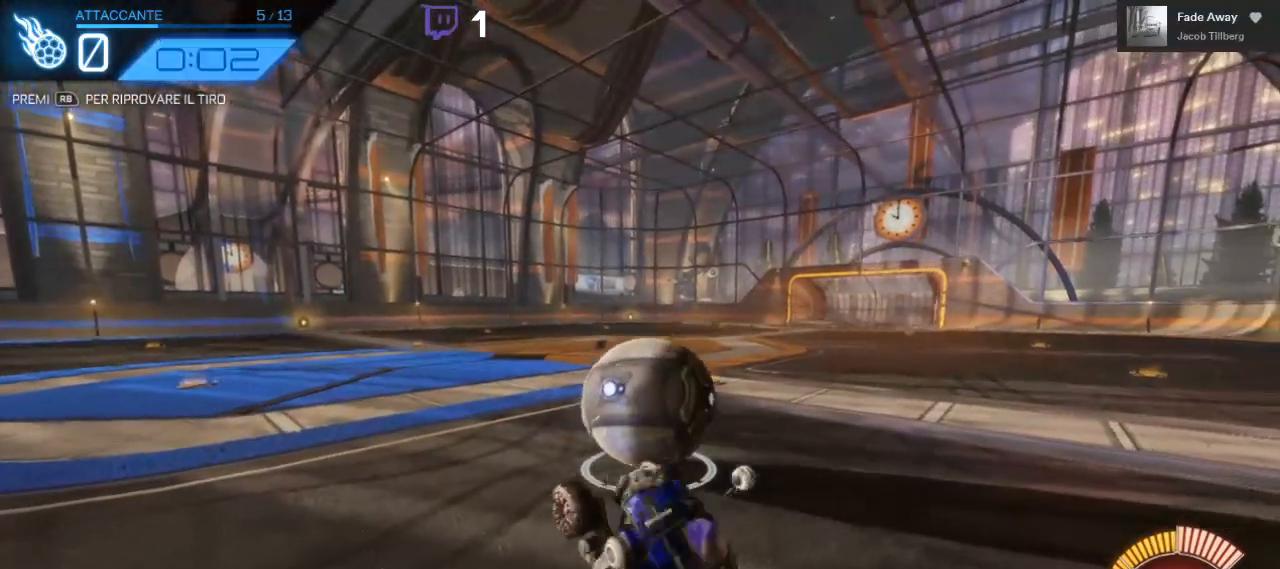
{"dt_ms": 500, "buttons": [], "left_stick": "up", "right_stick": "center", "events": []}
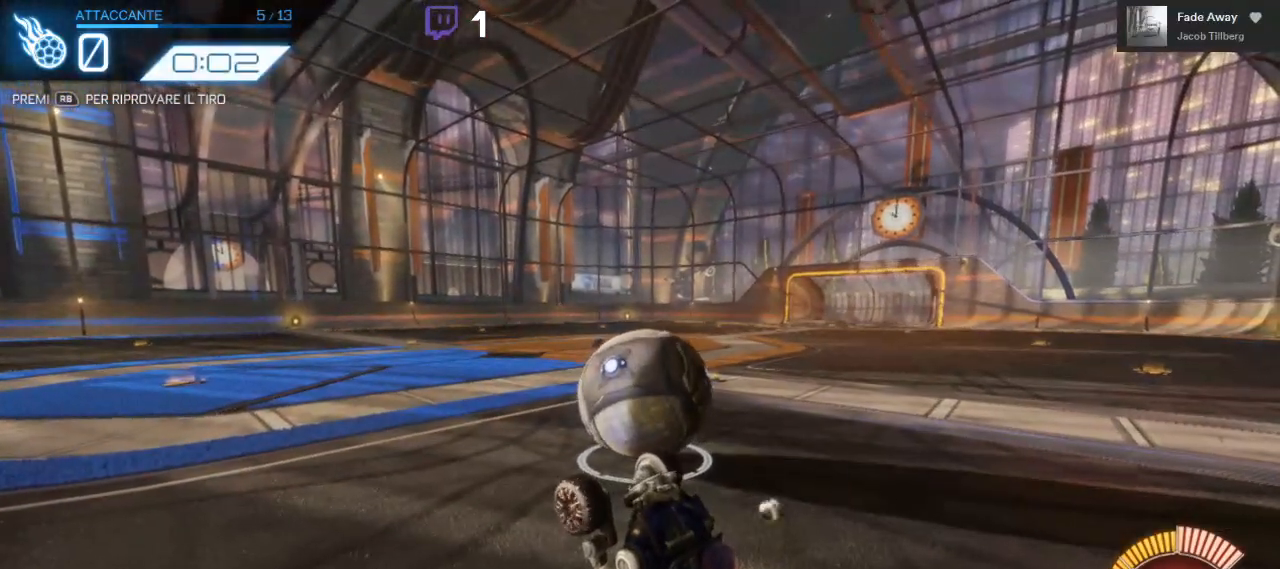
{"dt_ms": 500, "buttons": ["L1"], "left_stick": "up", "right_stick": "center", "events": [[500, "L1", "down"]]}
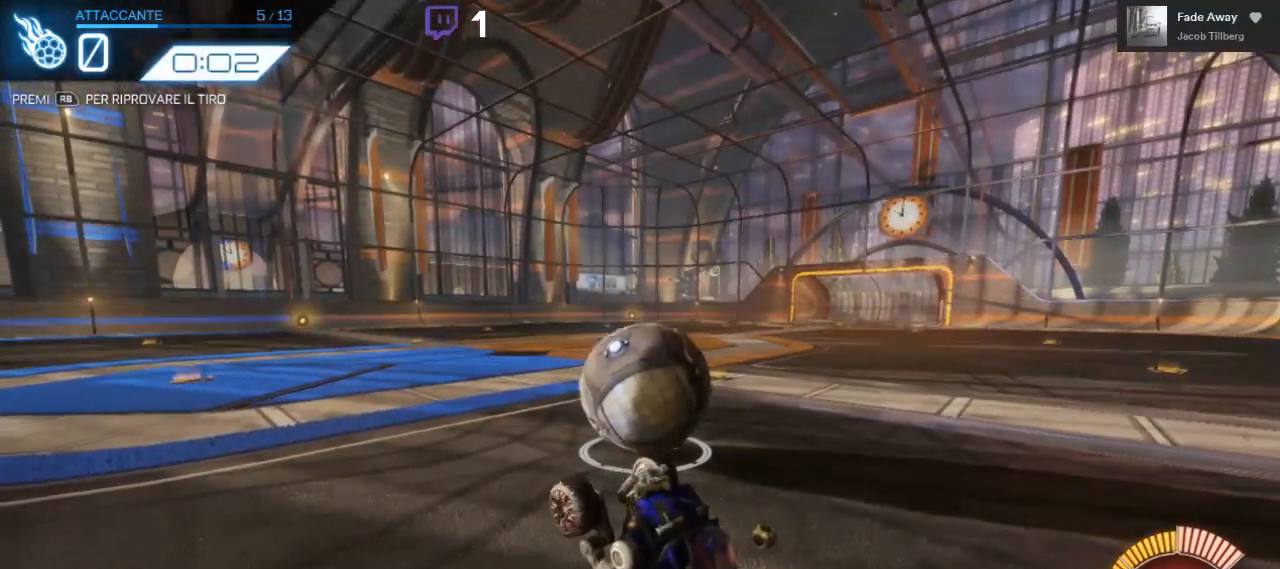
{"dt_ms": 500, "buttons": [], "left_stick": "center", "right_stick": "center", "events": [[100, "left_stick", "up-left"], [233, "L1", "up"], [383, "left_stick", "center"]]}
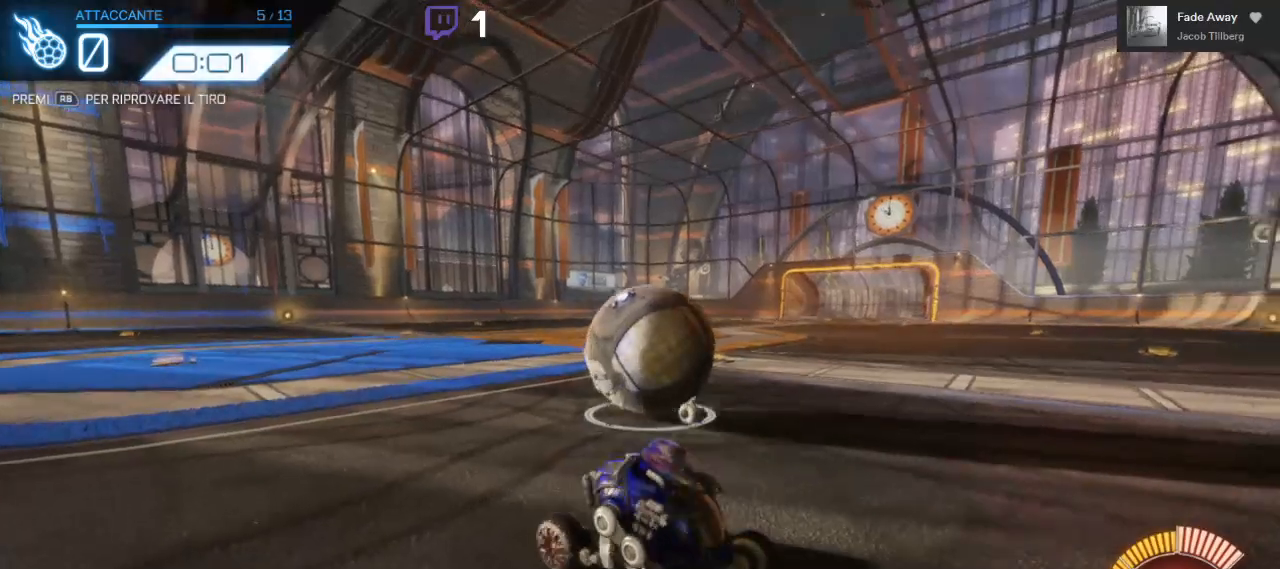
{"dt_ms": 500, "buttons": [], "left_stick": "center", "right_stick": "center", "events": [[383, "R1", "down"], [467, "R1", "up"]]}
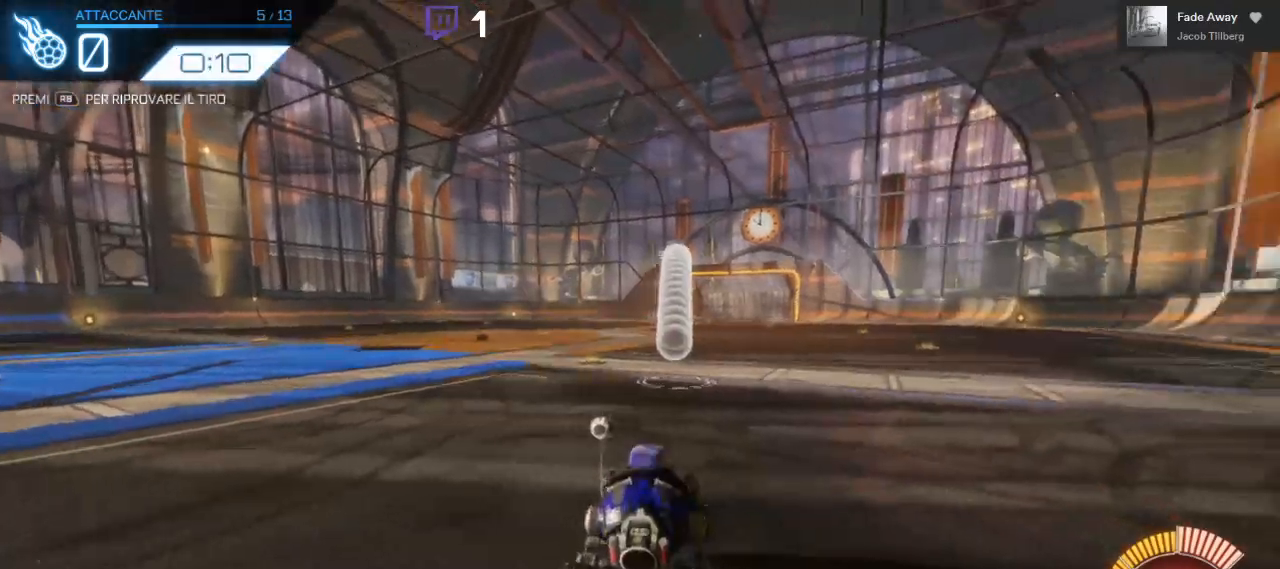
{"dt_ms": 500, "buttons": [], "left_stick": "up", "right_stick": "center", "events": [[317, "A", "down"], [333, "left_stick", "up"], [433, "A", "up"]]}
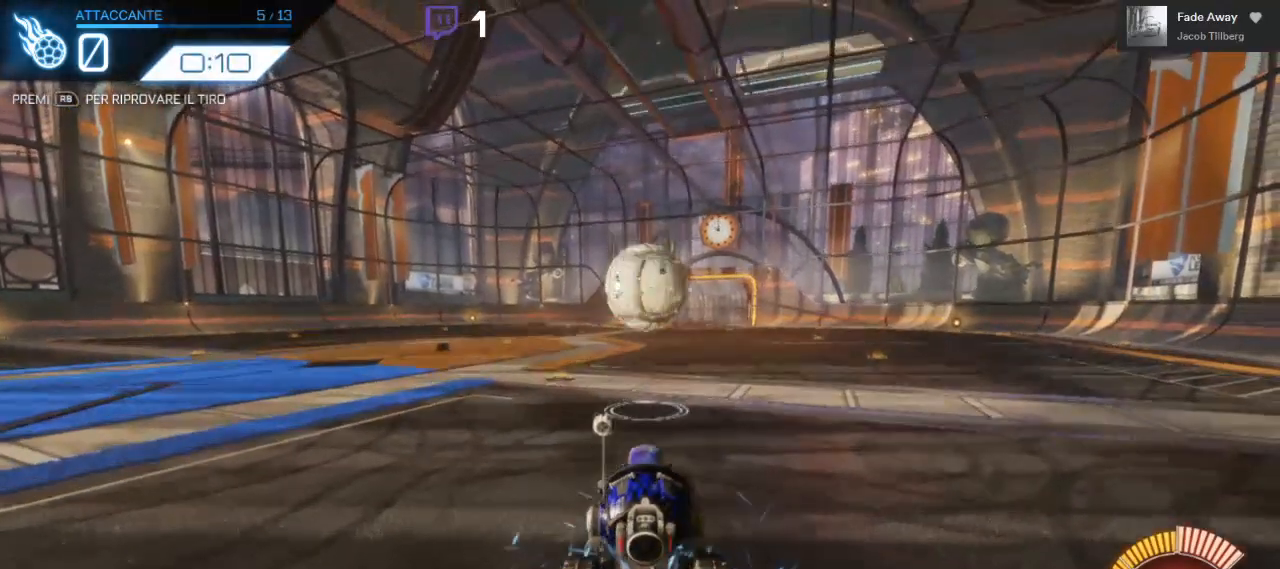
{"dt_ms": 500, "buttons": [], "left_stick": "up", "right_stick": "center", "events": [[233, "left_stick", "center"], [483, "left_stick", "up"]]}
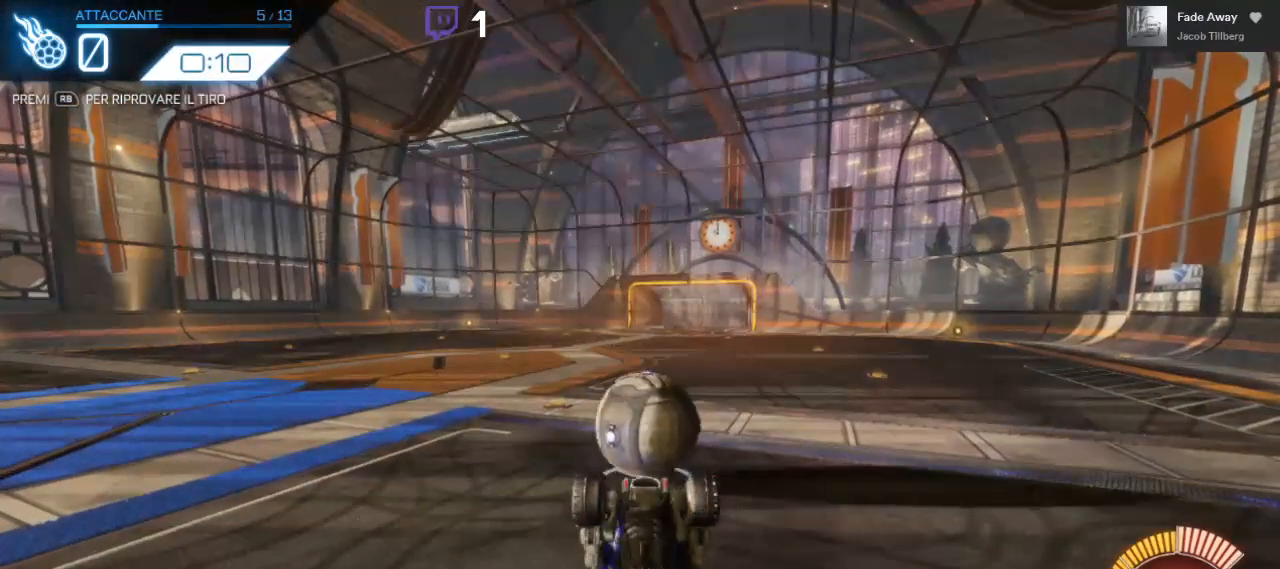
{"dt_ms": 500, "buttons": ["L1"], "left_stick": "right", "right_stick": "center", "events": [[67, "left_stick", "center"], [400, "left_stick", "right"], [483, "L1", "down"]]}
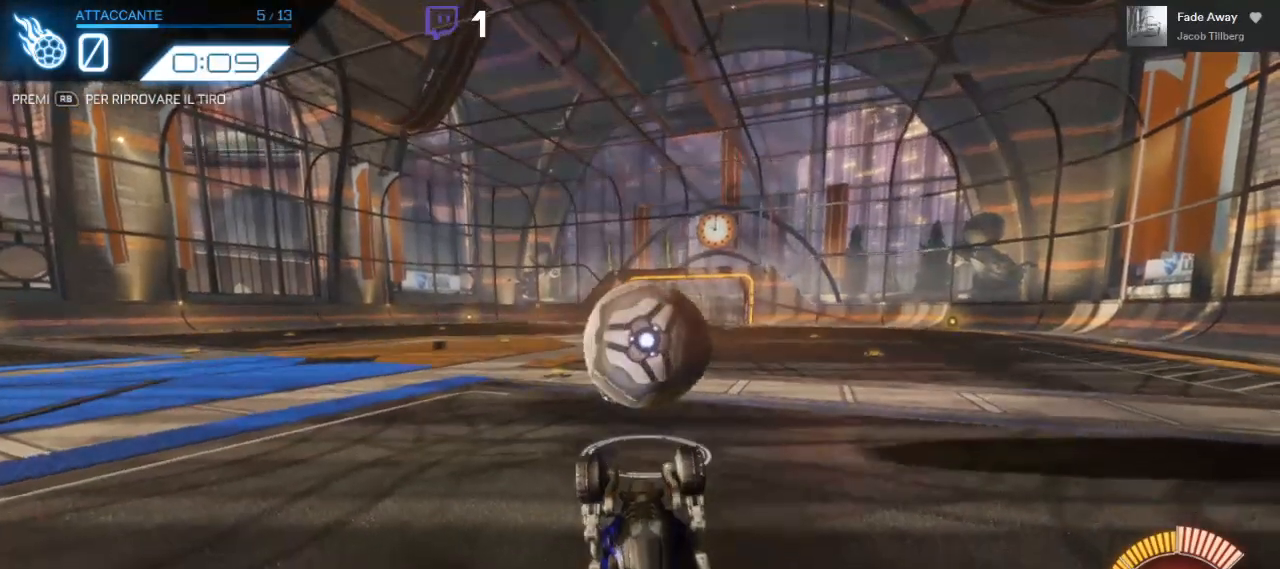
{"dt_ms": 500, "buttons": ["L1"], "left_stick": "right", "right_stick": "center", "events": [[317, "L2", "down"], [483, "L2", "up"]]}
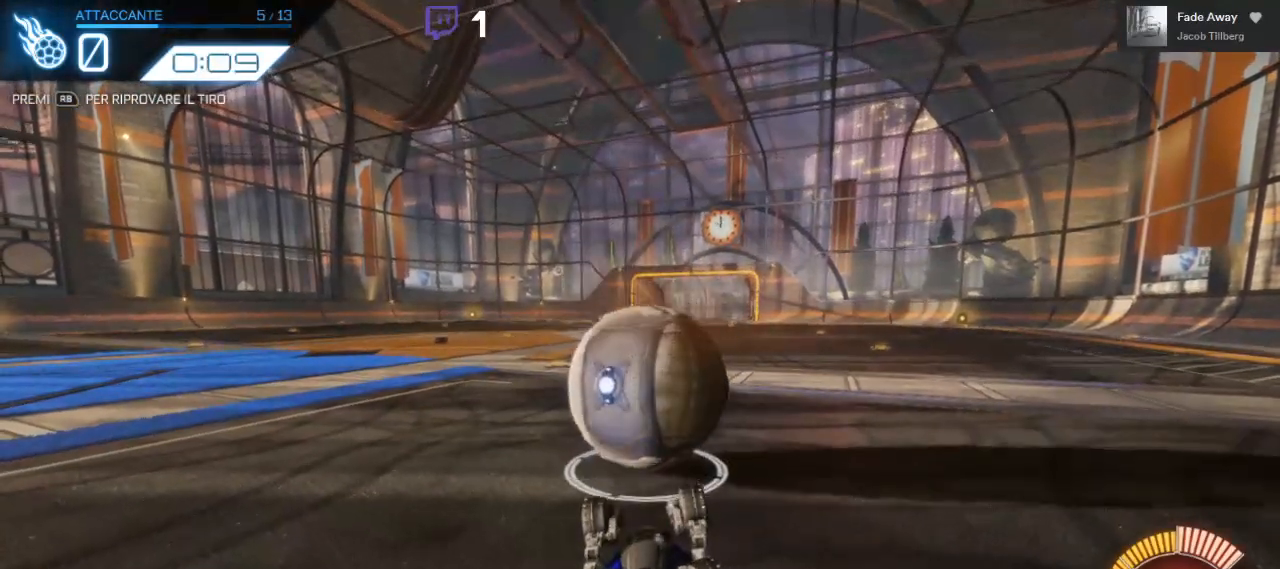
{"dt_ms": 500, "buttons": ["A"], "left_stick": "center", "right_stick": "center", "events": [[67, "L1", "up"], [117, "left_stick", "center"], [267, "left_stick", "right"], [383, "A", "down"], [483, "left_stick", "center"]]}
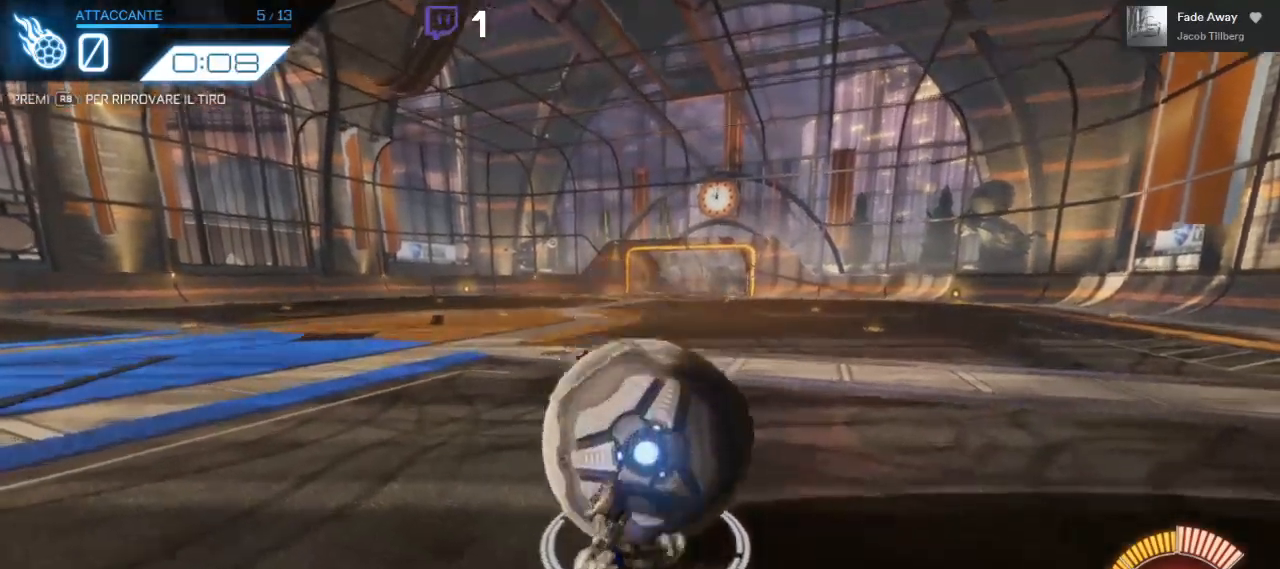
{"dt_ms": 500, "buttons": [], "left_stick": "center", "right_stick": "center", "events": [[17, "A", "up"]]}
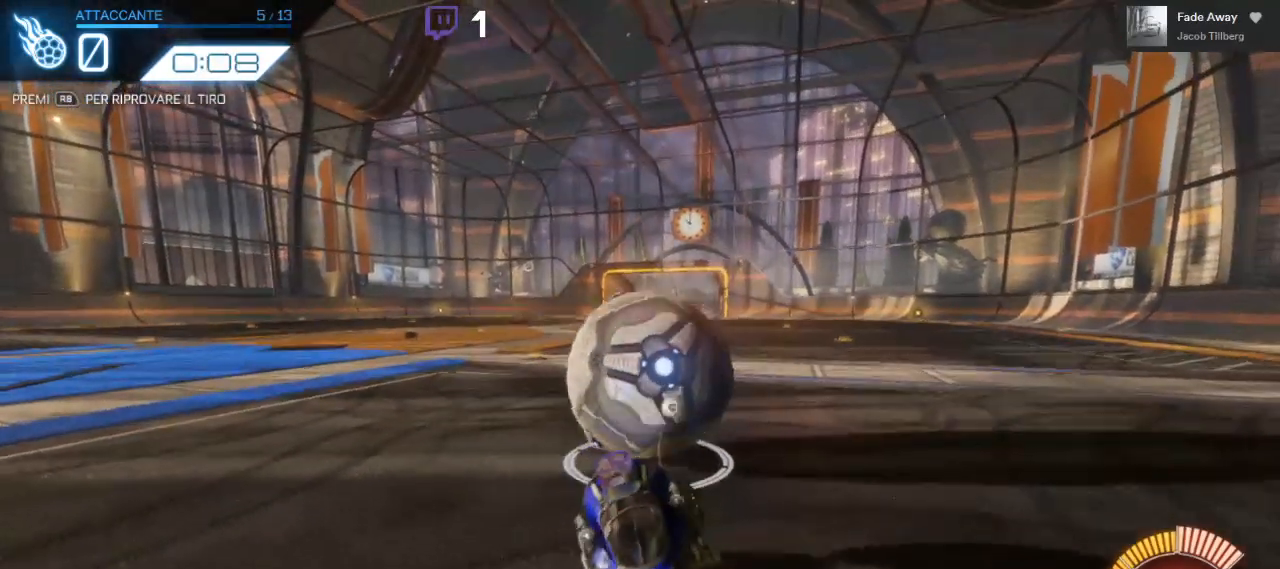
{"dt_ms": 500, "buttons": [], "left_stick": "up", "right_stick": "center", "events": [[300, "left_stick", "up"], [333, "A", "down"], [433, "A", "up"]]}
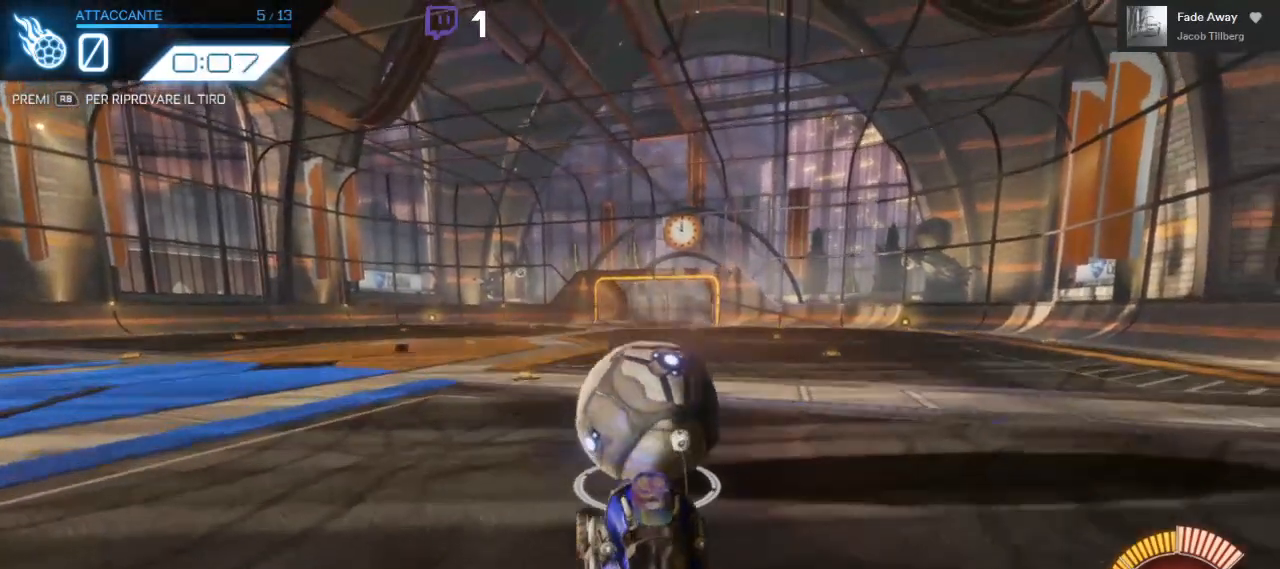
{"dt_ms": 500, "buttons": [], "left_stick": "center", "right_stick": "center", "events": [[117, "left_stick", "center"], [383, "left_stick", "up"], [467, "left_stick", "center"]]}
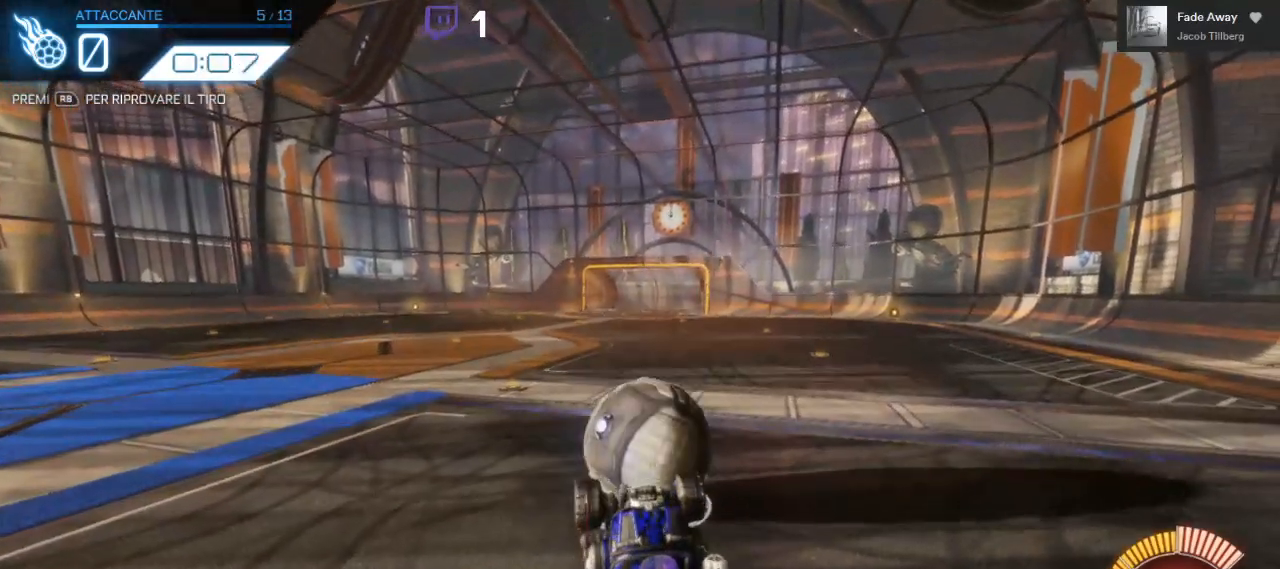
{"dt_ms": 1000, "buttons": ["L1", "L3"], "left_stick": "up-right", "right_stick": "center"}
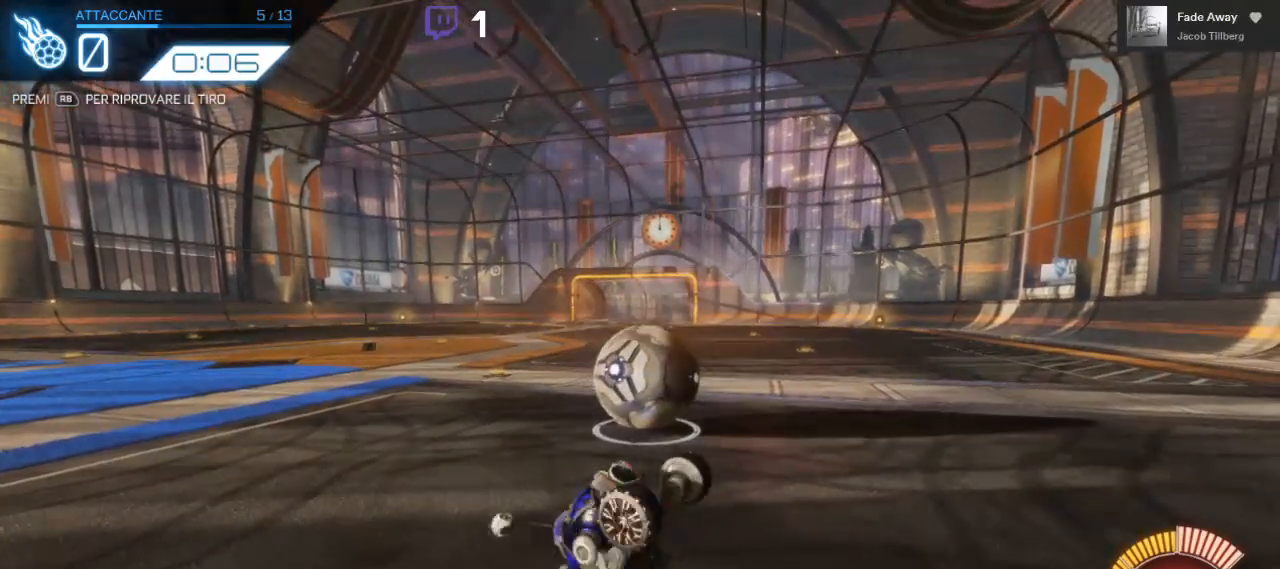
{"dt_ms": 500, "buttons": ["L1", "L3"], "left_stick": "up-right", "right_stick": "center", "events": []}
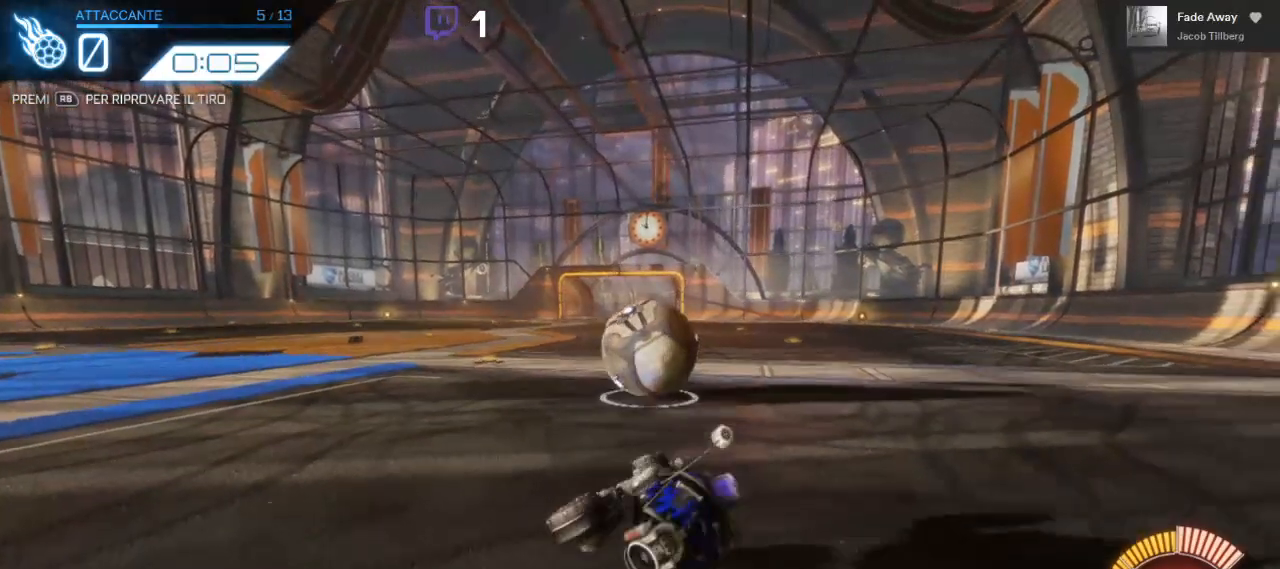
{"dt_ms": 500, "buttons": ["R2"], "left_stick": "up-left", "right_stick": "center", "events": [[200, "L3", "up"], [333, "L1", "up"], [417, "left_stick", "up-left"], [500, "R2", "down"]]}
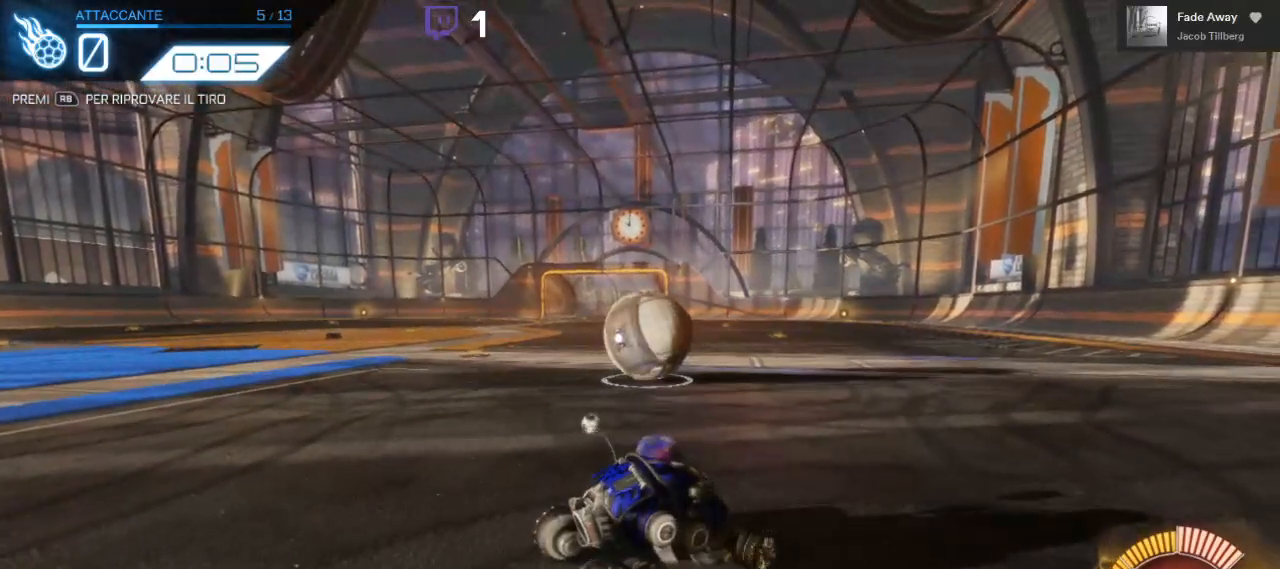
{"dt_ms": 500, "buttons": [], "left_stick": "down", "right_stick": "center", "events": [[50, "left_stick", "left"], [217, "R2", "up"], [350, "left_stick", "center"], [383, "A", "down"], [400, "left_stick", "down"], [483, "A", "up"]]}
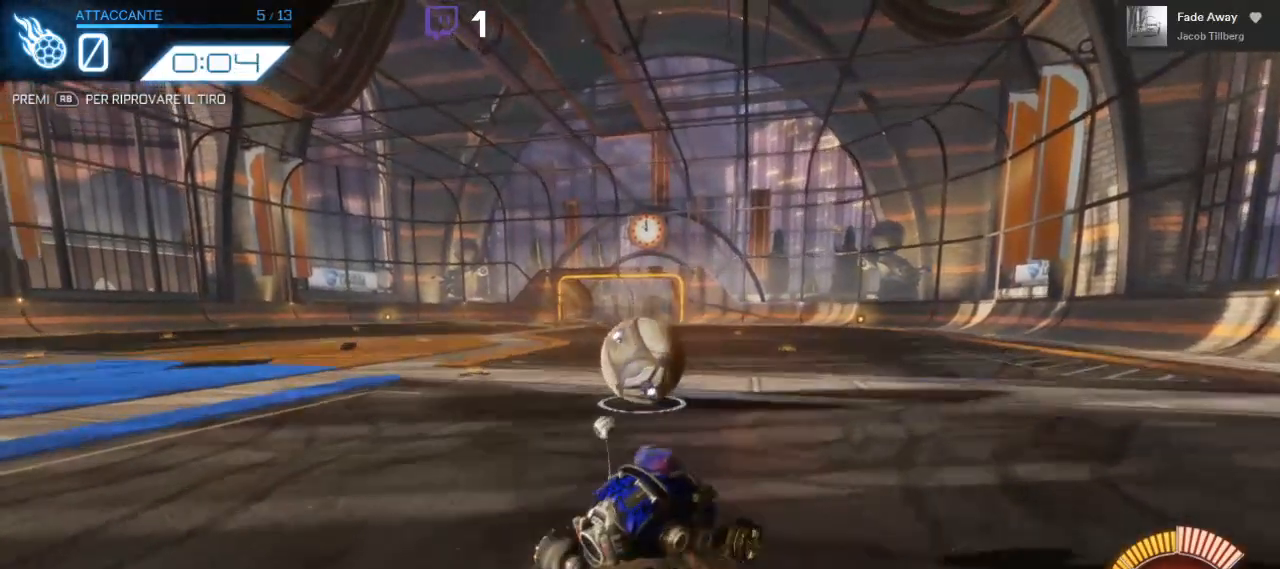
{"dt_ms": 500, "buttons": [], "left_stick": "center", "right_stick": "center", "events": [[133, "left_stick", "down-left"], [267, "left_stick", "center"]]}